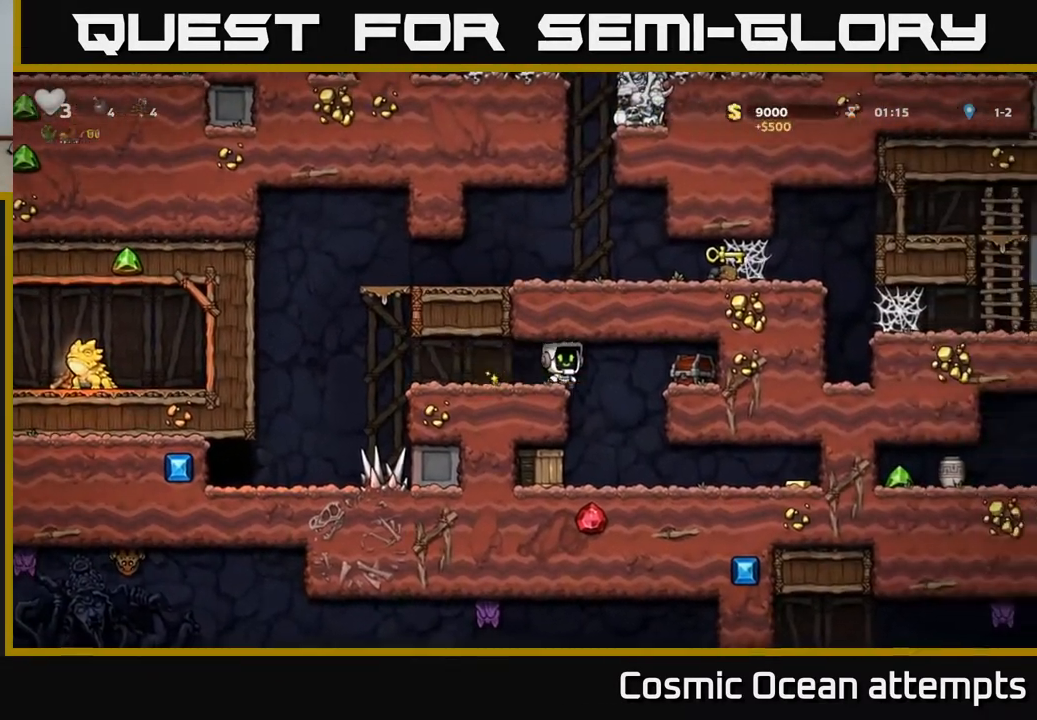
Gameplay with a controller (Xbox layout); each line is a JSON object with the inputs held at the frame after it. "events" lists button and stick changes between this image and that frame as [ms after this image, input, new state], when the widget could be followed in between.
{"buttons": ["DPAD_LEFT"], "left_stick": "center", "right_stick": "center", "events": [[117, "X", "up"], [233, "DPAD_RIGHT", "up"], [433, "DPAD_LEFT", "down"]]}
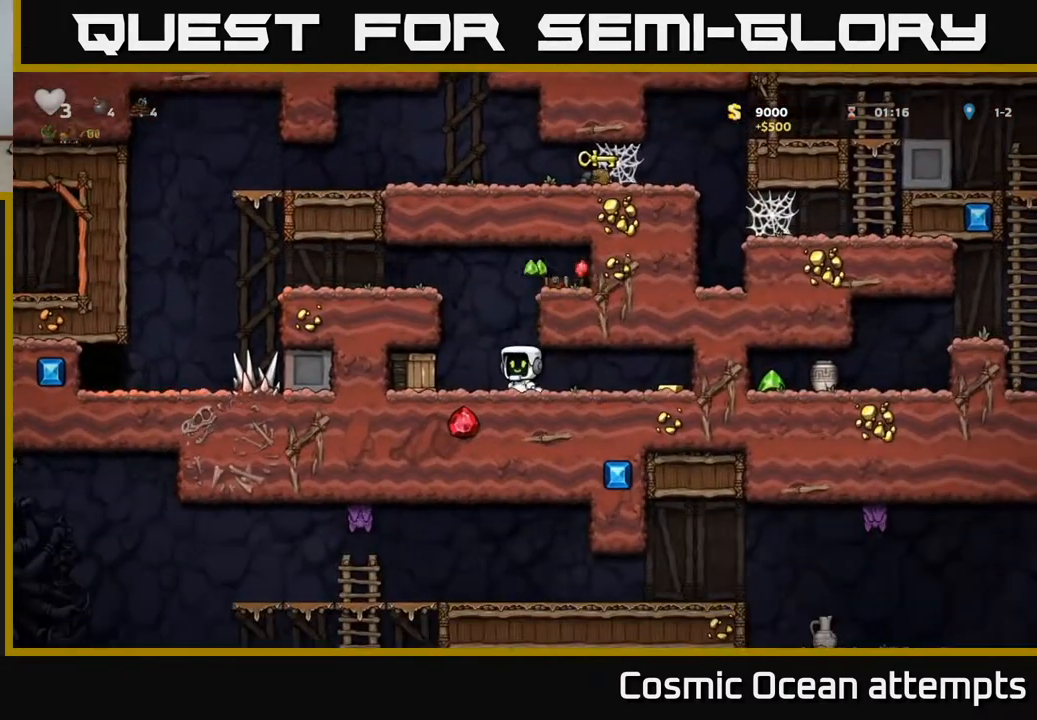
{"buttons": ["DPAD_LEFT"], "left_stick": "center", "right_stick": "center", "events": [[67, "X", "down"], [100, "DPAD_LEFT", "up"], [150, "X", "up"], [467, "DPAD_LEFT", "down"]]}
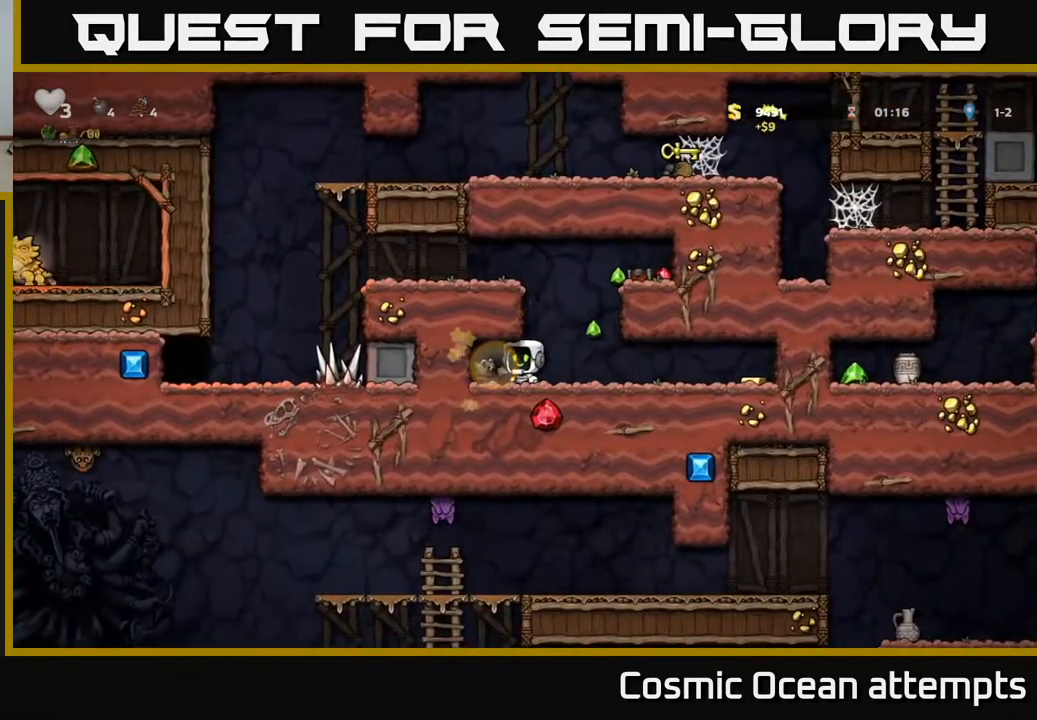
{"buttons": ["A"], "left_stick": "center", "right_stick": "center", "events": [[117, "DPAD_LEFT", "up"], [150, "DPAD_RIGHT", "down"], [433, "A", "down"], [433, "DPAD_RIGHT", "up"]]}
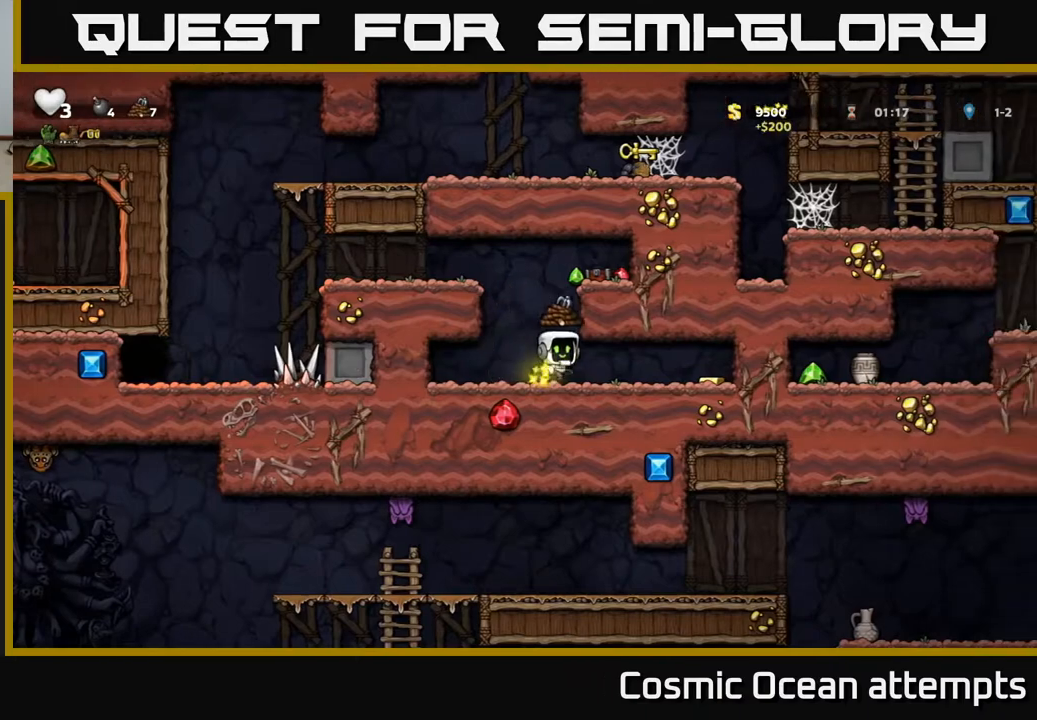
{"buttons": ["DPAD_RIGHT"], "left_stick": "center", "right_stick": "center", "events": [[200, "DPAD_RIGHT", "down"], [233, "A", "up"], [400, "A", "down"], [500, "A", "up"]]}
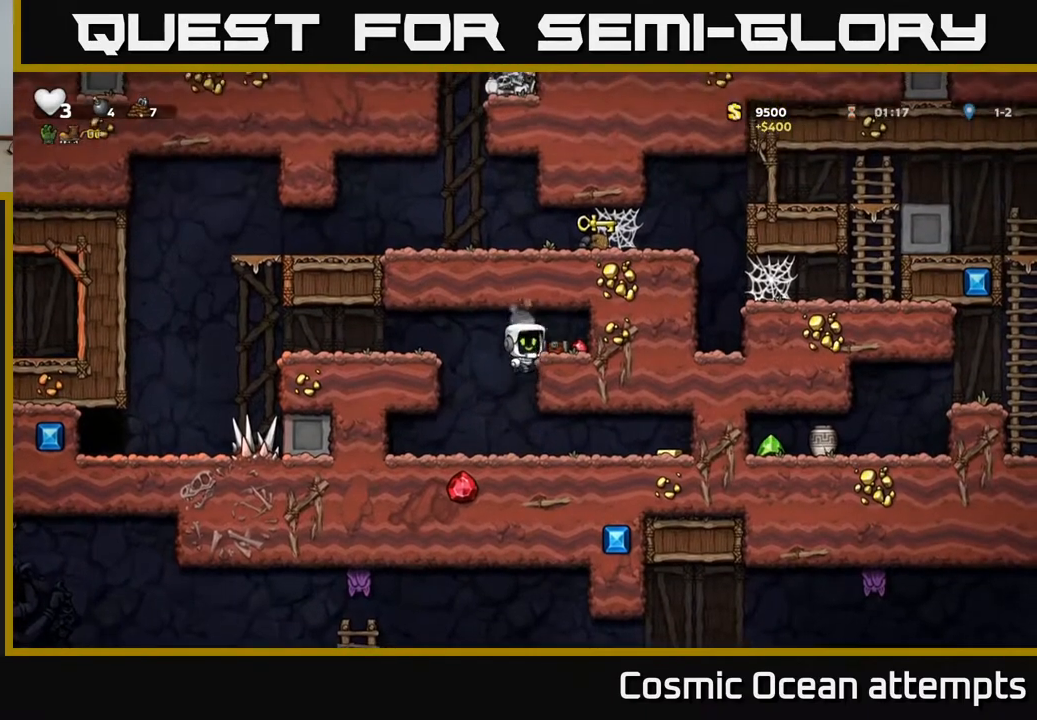
{"buttons": [], "left_stick": "center", "right_stick": "center", "events": [[167, "DPAD_RIGHT", "up"], [217, "DPAD_LEFT", "down"], [433, "DPAD_LEFT", "up"]]}
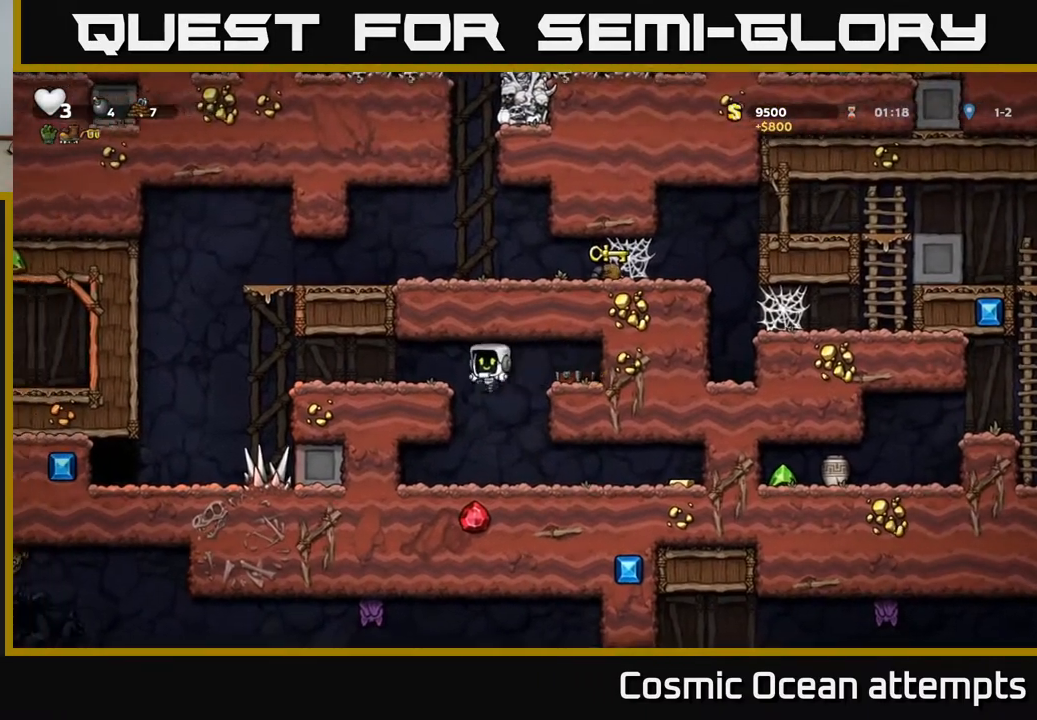
{"buttons": ["DPAD_RIGHT"], "left_stick": "center", "right_stick": "center", "events": [[150, "DPAD_RIGHT", "down"]]}
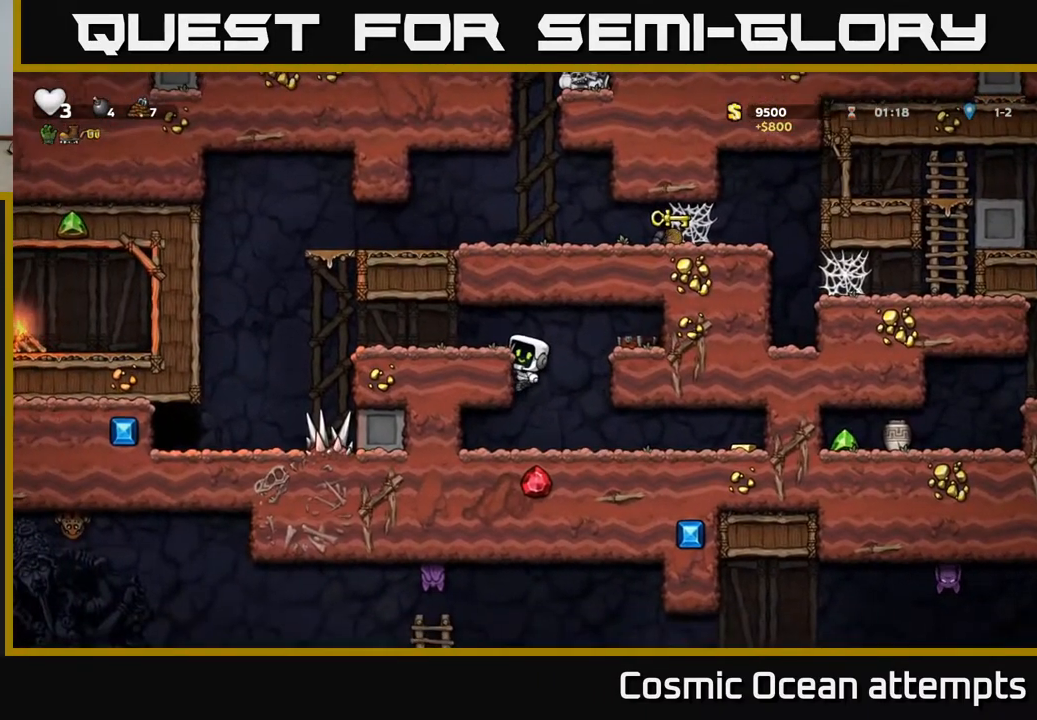
{"buttons": ["DPAD_RIGHT"], "left_stick": "center", "right_stick": "center", "events": [[50, "DPAD_DOWN", "down"], [67, "DPAD_RIGHT", "up"], [200, "DPAD_DOWN", "up"], [333, "DPAD_RIGHT", "down"]]}
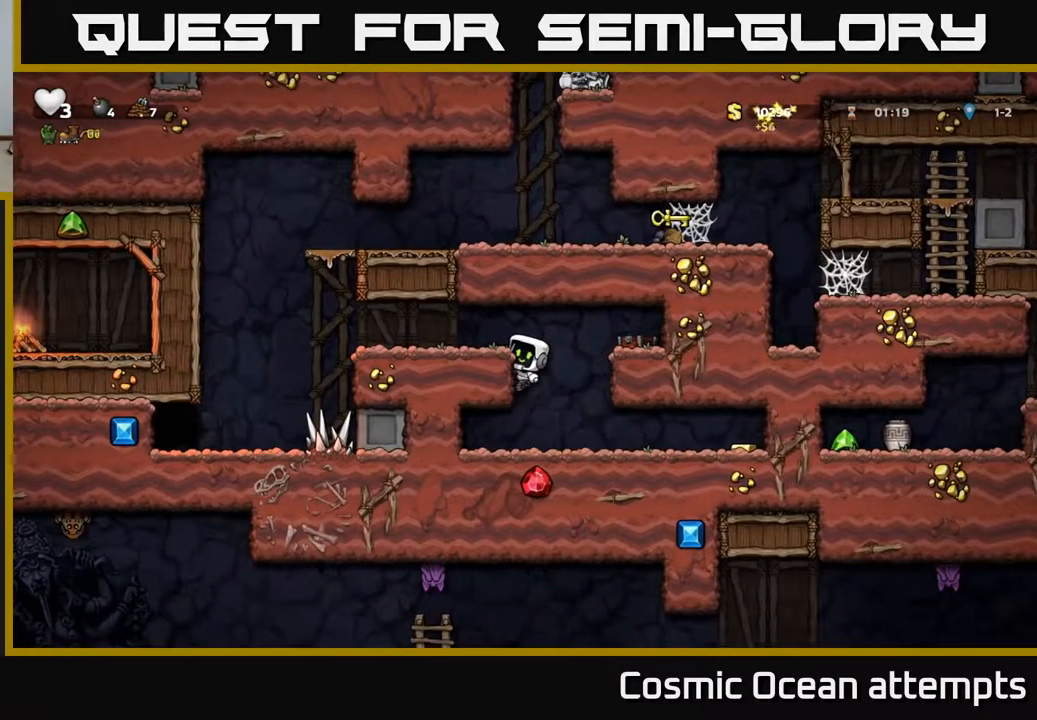
{"buttons": ["DPAD_RIGHT"], "left_stick": "center", "right_stick": "center", "events": [[100, "DPAD_RIGHT", "up"], [167, "DPAD_DOWN", "down"], [233, "A", "down"], [317, "A", "up"], [317, "DPAD_DOWN", "up"], [350, "DPAD_RIGHT", "down"]]}
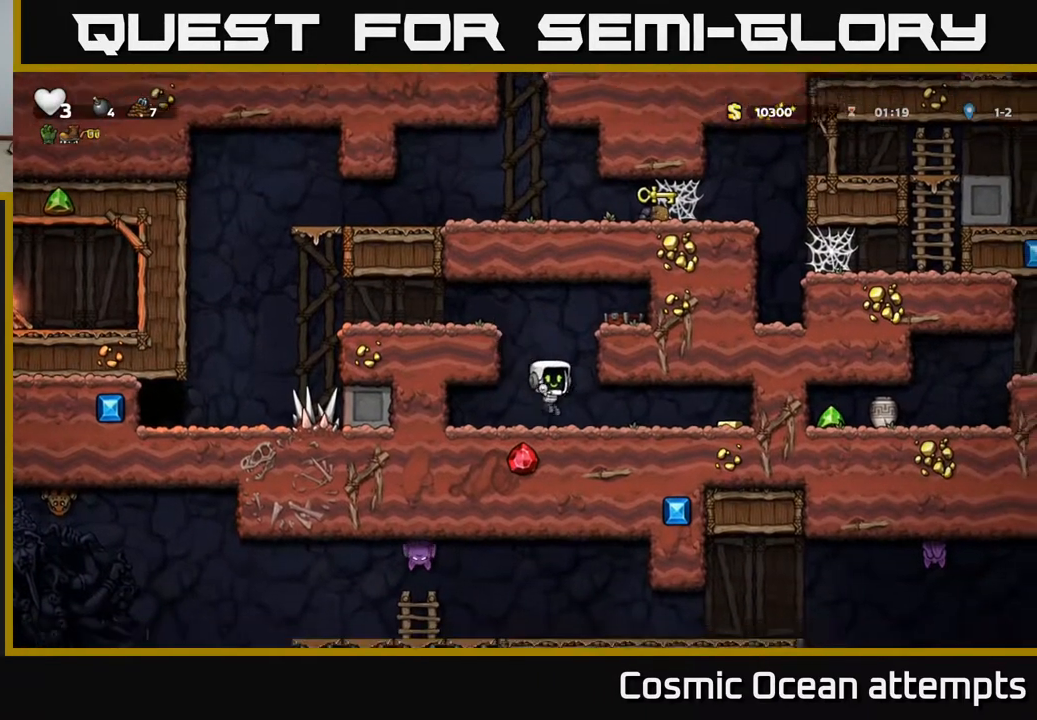
{"buttons": ["DPAD_LEFT"], "left_stick": "center", "right_stick": "center", "events": [[367, "DPAD_RIGHT", "up"], [400, "DPAD_LEFT", "down"]]}
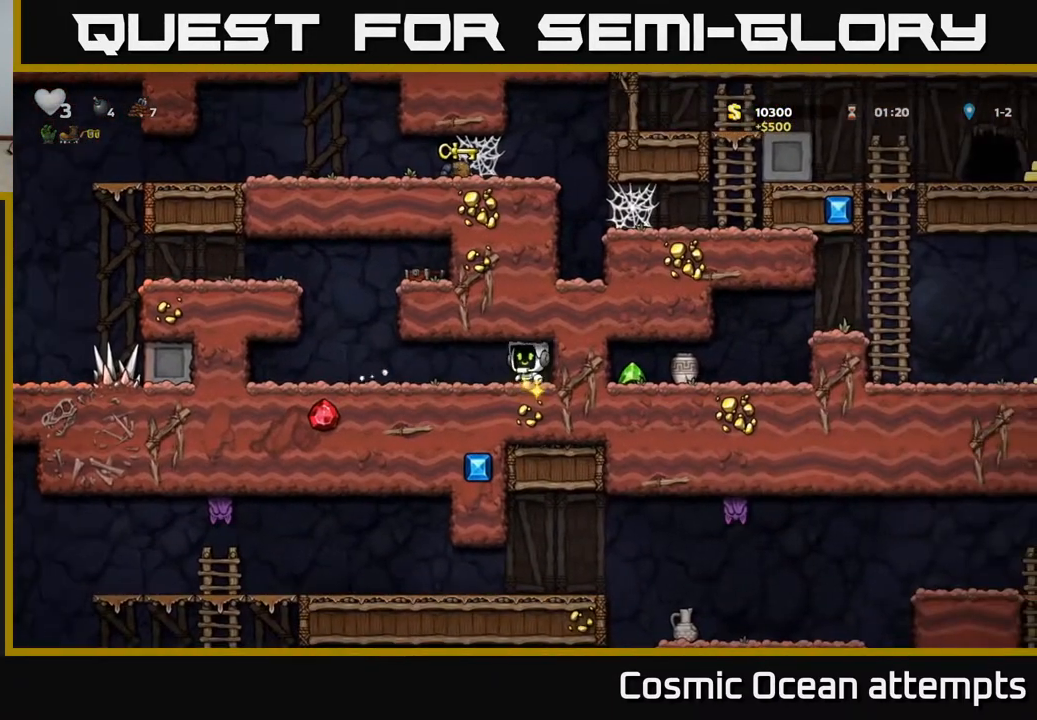
{"buttons": ["DPAD_LEFT"], "left_stick": "center", "right_stick": "center", "events": [[300, "A", "down"], [433, "A", "up"]]}
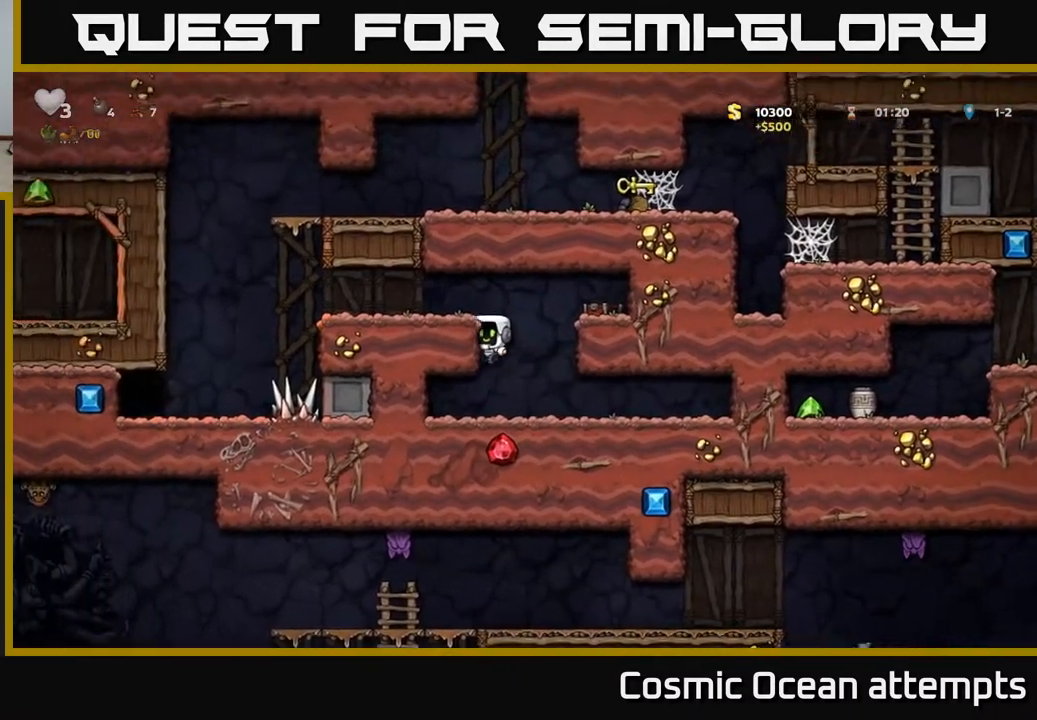
{"buttons": ["DPAD_LEFT"], "left_stick": "center", "right_stick": "center", "events": [[100, "A", "down"], [183, "A", "up"]]}
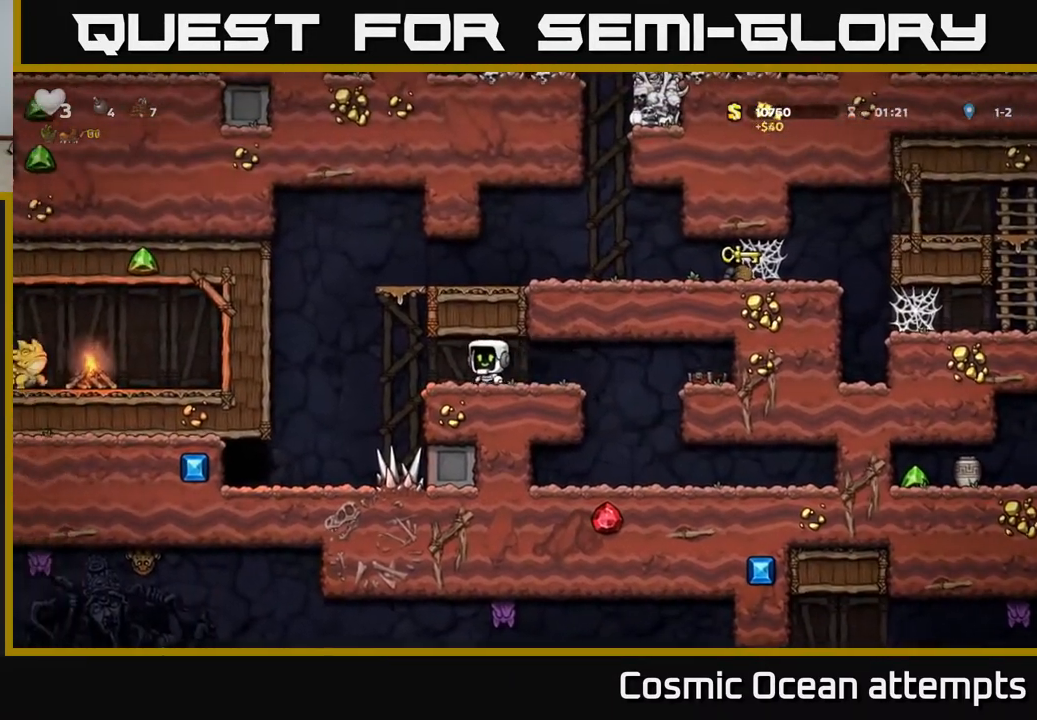
{"buttons": ["A", "DPAD_RIGHT"], "left_stick": "center", "right_stick": "center", "events": [[133, "A", "down"], [200, "DPAD_LEFT", "up"], [217, "DPAD_RIGHT", "down"], [317, "A", "up"], [483, "A", "down"]]}
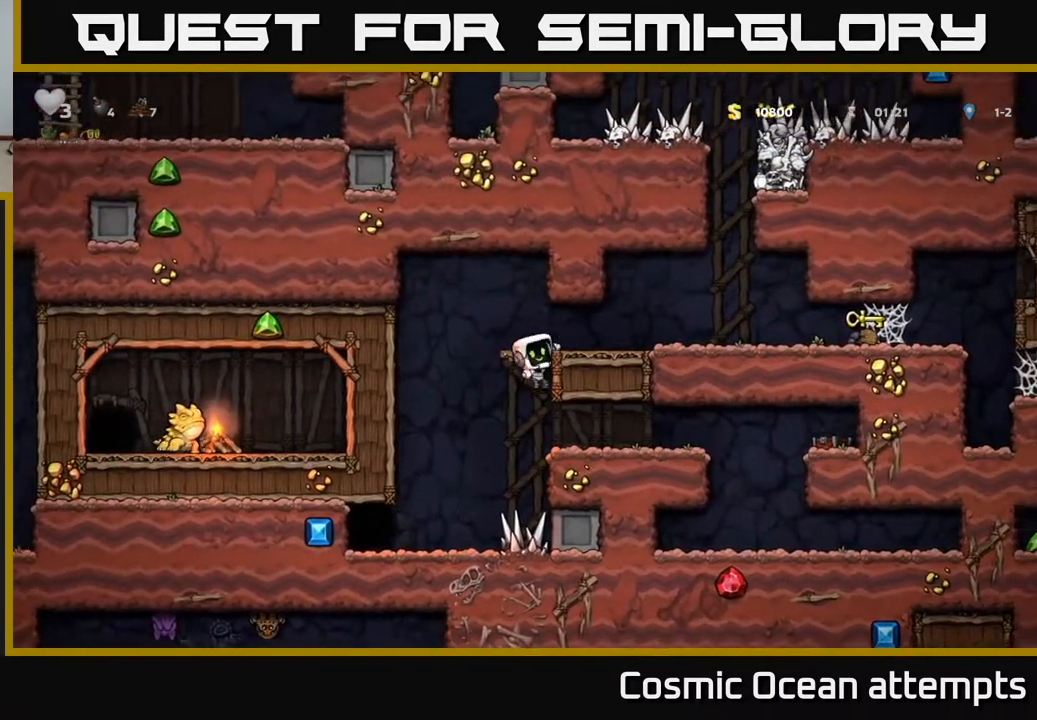
{"buttons": ["DPAD_RIGHT"], "left_stick": "center", "right_stick": "center", "events": [[100, "A", "up"]]}
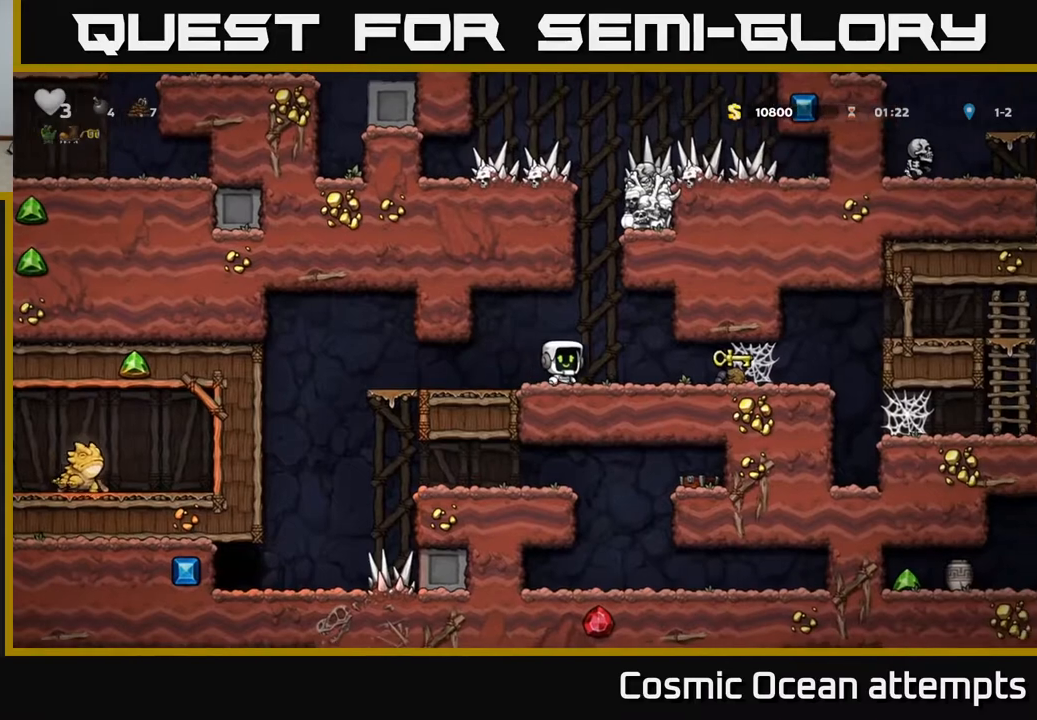
{"buttons": ["DPAD_LEFT"], "left_stick": "center", "right_stick": "center", "events": [[400, "DPAD_RIGHT", "up"], [450, "DPAD_LEFT", "down"]]}
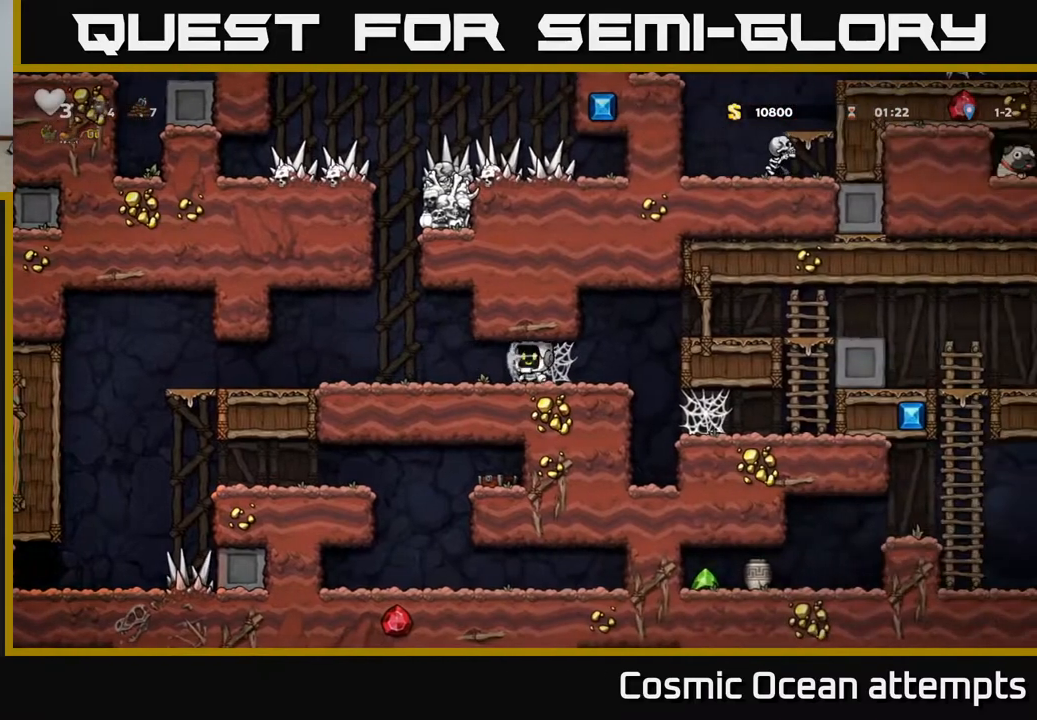
{"buttons": [], "left_stick": "center", "right_stick": "center", "events": [[33, "DPAD_LEFT", "up"], [50, "DPAD_RIGHT", "down"], [167, "DPAD_RIGHT", "up"], [217, "DPAD_LEFT", "down"], [267, "DPAD_LEFT", "up"], [283, "DPAD_DOWN", "down"], [300, "DPAD_RIGHT", "down"], [317, "DPAD_DOWN", "up"], [400, "DPAD_RIGHT", "up"], [417, "DPAD_LEFT", "down"], [500, "DPAD_LEFT", "up"]]}
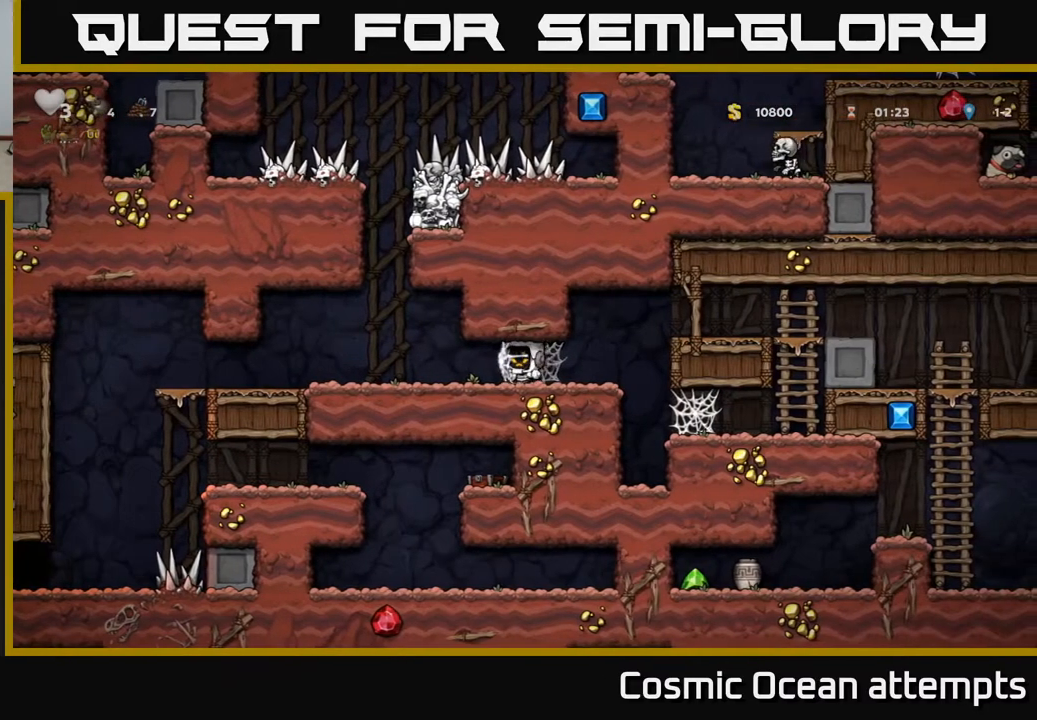
{"buttons": ["DPAD_RIGHT"], "left_stick": "center", "right_stick": "center", "events": [[17, "DPAD_RIGHT", "down"], [133, "DPAD_RIGHT", "up"], [167, "DPAD_LEFT", "down"], [217, "DPAD_LEFT", "up"], [250, "DPAD_DOWN", "down"], [250, "DPAD_RIGHT", "down"], [267, "DPAD_DOWN", "up"], [350, "DPAD_RIGHT", "up"], [383, "DPAD_LEFT", "down"], [450, "DPAD_LEFT", "up"], [467, "DPAD_RIGHT", "down"]]}
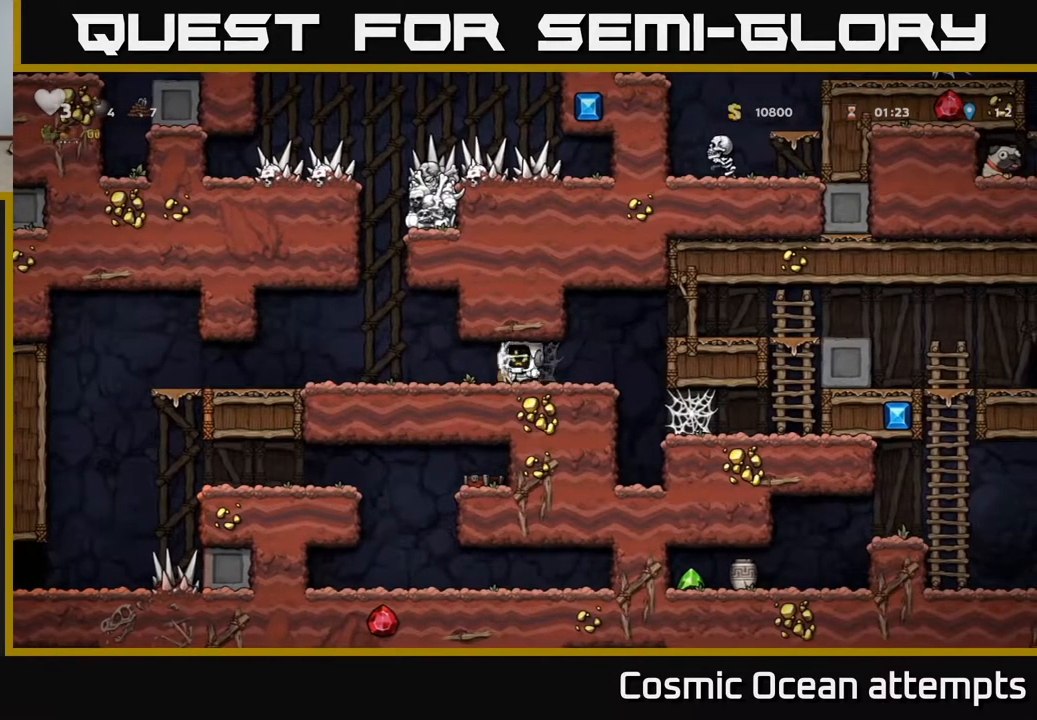
{"buttons": ["DPAD_RIGHT"], "left_stick": "center", "right_stick": "center", "events": [[67, "DPAD_RIGHT", "up"], [100, "DPAD_LEFT", "down"], [167, "DPAD_LEFT", "up"], [200, "DPAD_RIGHT", "down"], [300, "DPAD_RIGHT", "up"], [333, "DPAD_LEFT", "down"], [417, "DPAD_LEFT", "up"], [433, "DPAD_RIGHT", "down"]]}
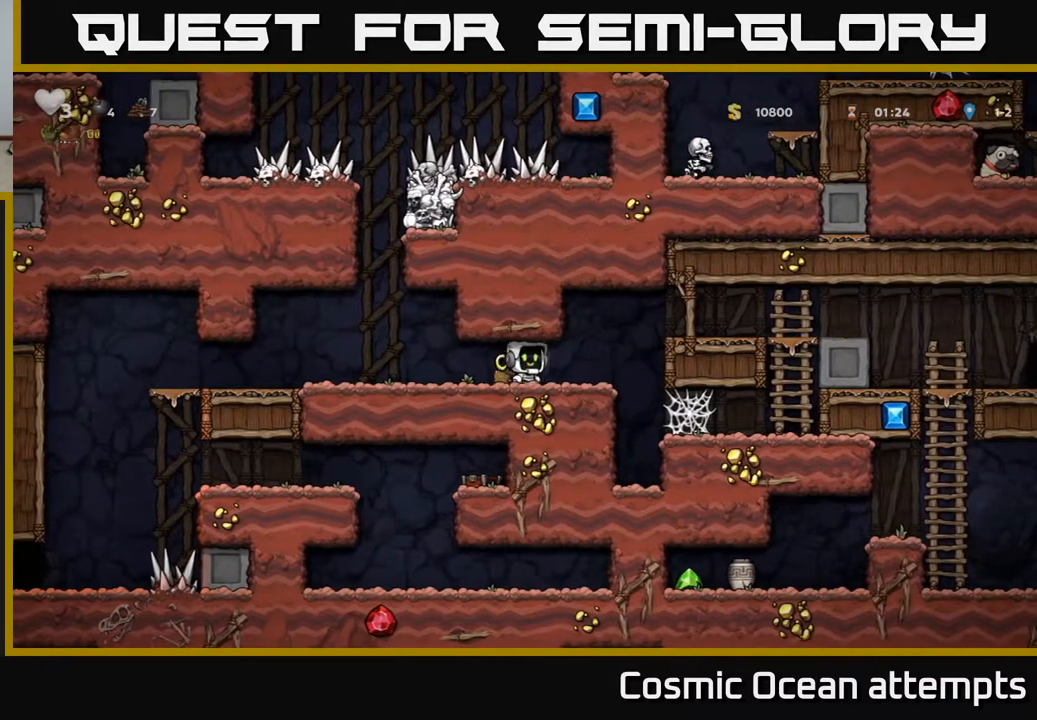
{"buttons": [], "left_stick": "center", "right_stick": "center", "events": [[33, "DPAD_RIGHT", "up"], [67, "DPAD_LEFT", "down"], [133, "DPAD_LEFT", "up"], [167, "DPAD_RIGHT", "down"], [250, "DPAD_RIGHT", "up"], [283, "DPAD_LEFT", "down"], [333, "DPAD_LEFT", "up"]]}
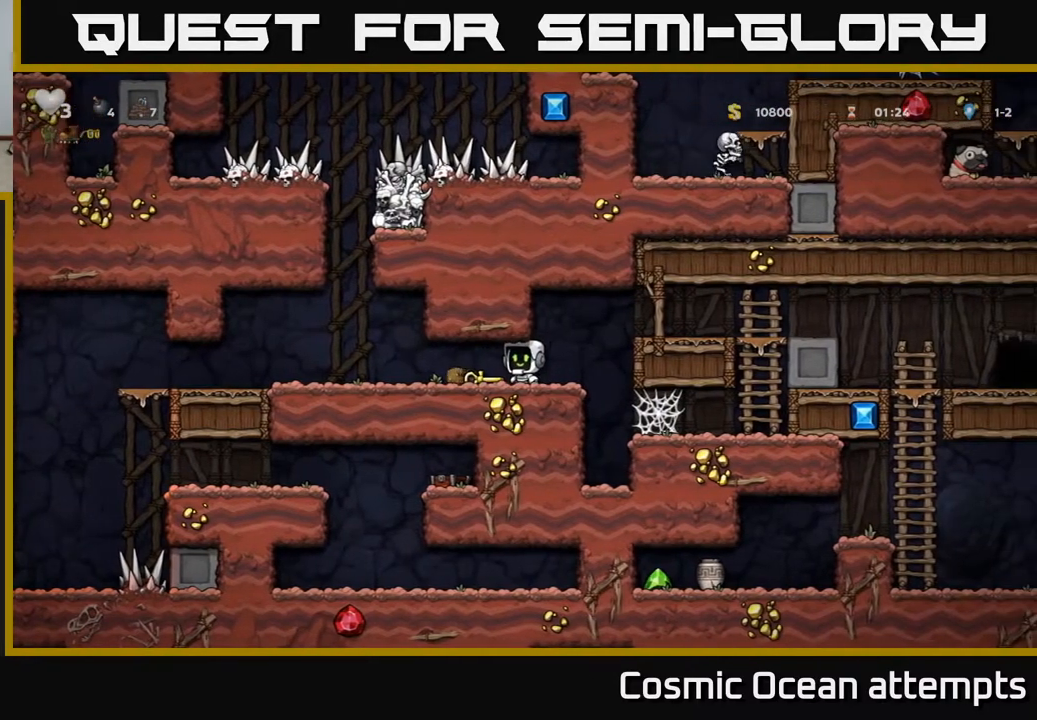
{"buttons": ["A", "DPAD_RIGHT"], "left_stick": "center", "right_stick": "center", "events": [[33, "DPAD_LEFT", "down"], [117, "DPAD_DOWN", "down"], [133, "DPAD_LEFT", "up"], [217, "X", "down"], [250, "DPAD_DOWN", "up"], [267, "DPAD_RIGHT", "down"], [267, "X", "up"], [500, "A", "down"]]}
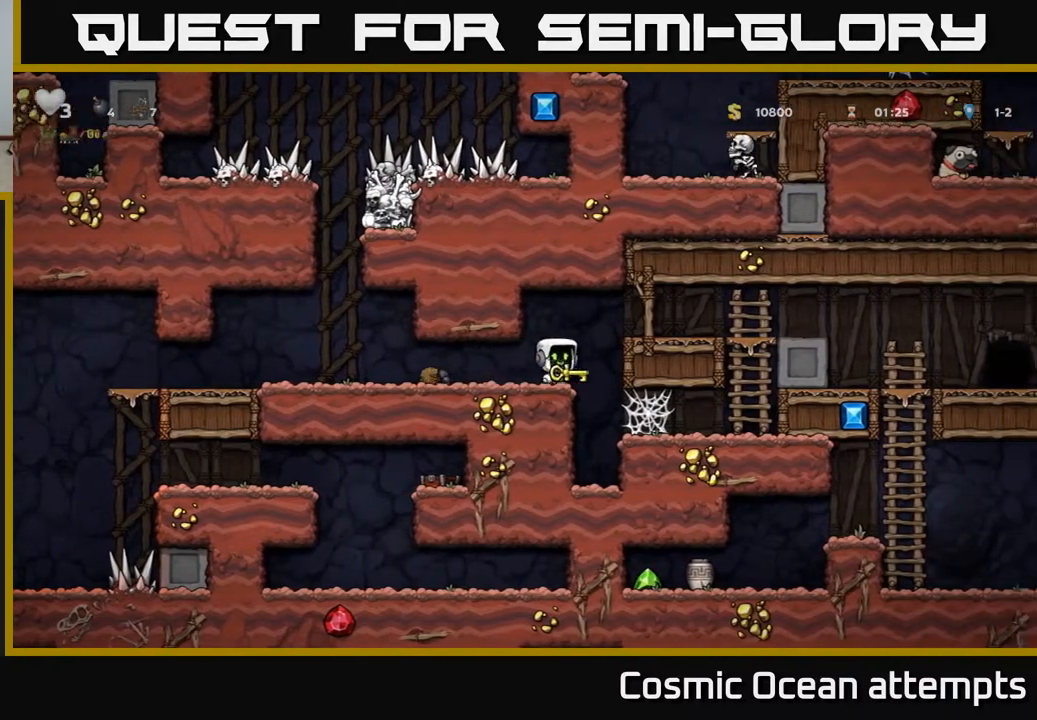
{"buttons": ["DPAD_RIGHT"], "left_stick": "center", "right_stick": "center", "events": [[167, "A", "up"]]}
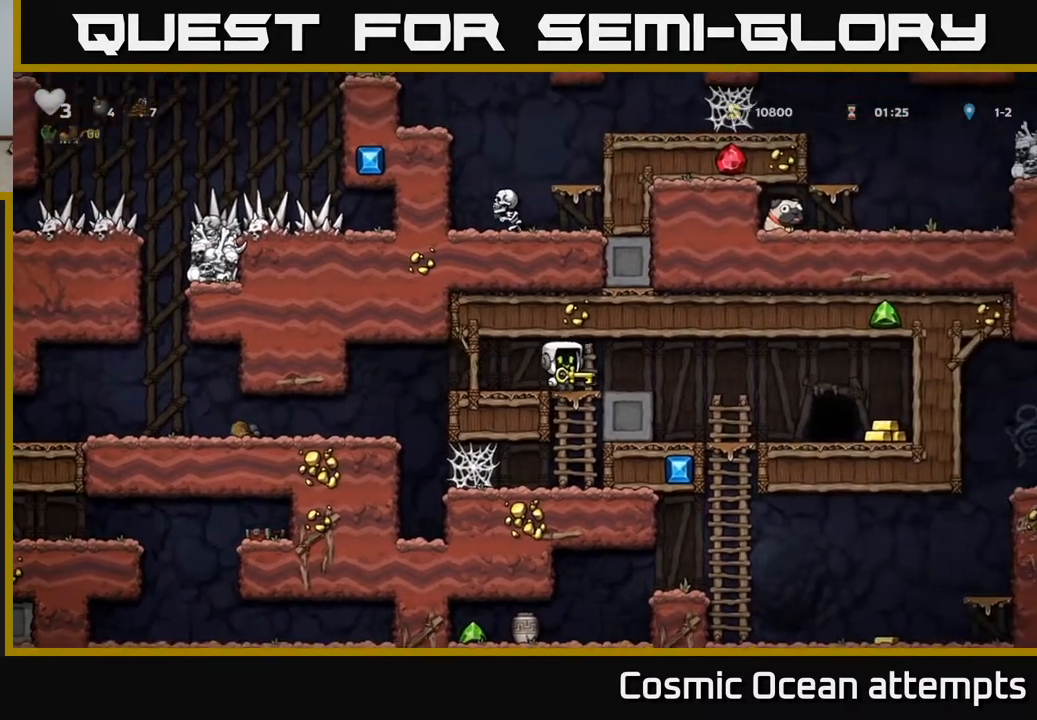
{"buttons": ["DPAD_RIGHT"], "left_stick": "center", "right_stick": "center", "events": []}
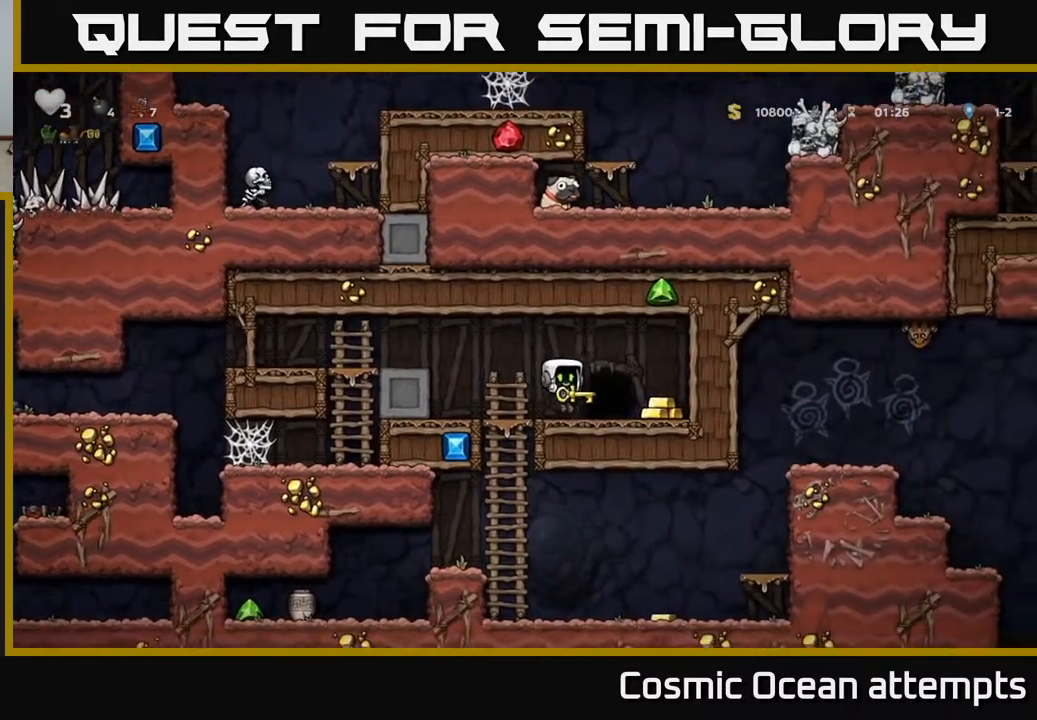
{"buttons": [], "left_stick": "center", "right_stick": "center", "events": [[150, "DPAD_RIGHT", "up"], [183, "DPAD_LEFT", "down"], [317, "DPAD_LEFT", "up"], [350, "L2", "down"], [450, "L2", "up"]]}
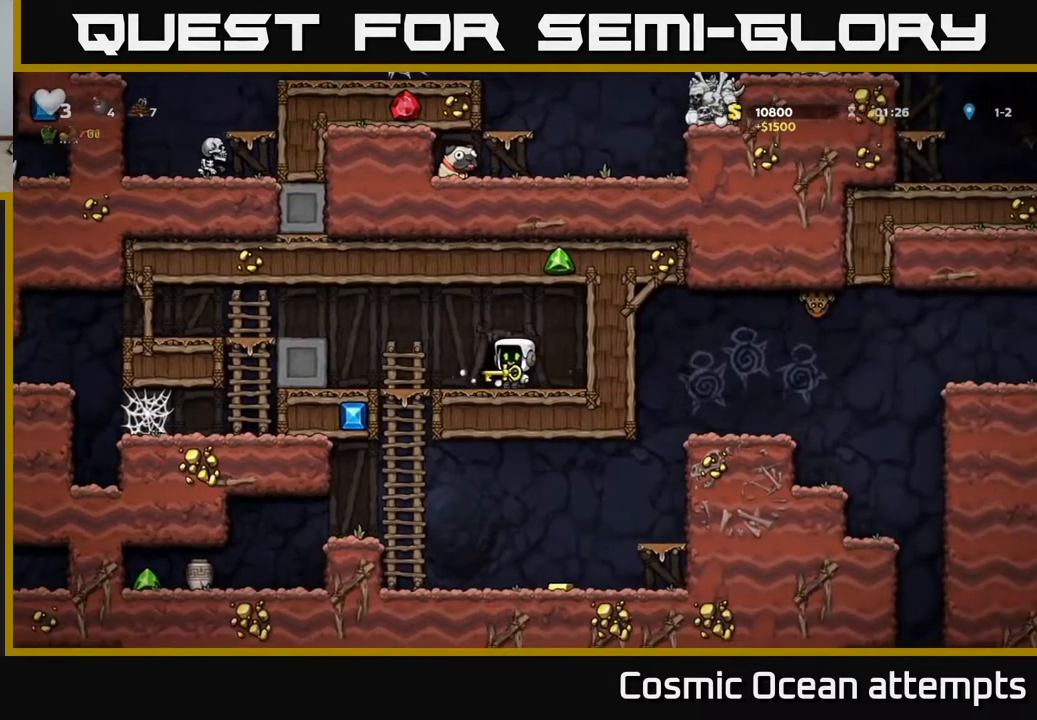
{"buttons": [], "left_stick": "center", "right_stick": "center", "events": []}
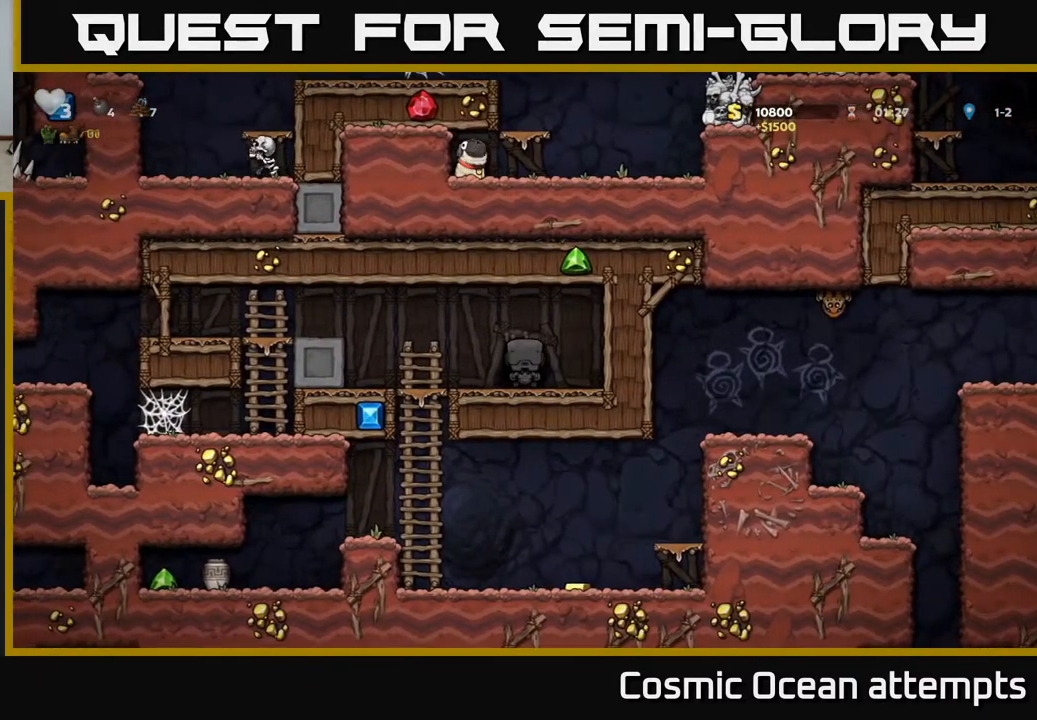
{"buttons": [], "left_stick": "center", "right_stick": "center", "events": []}
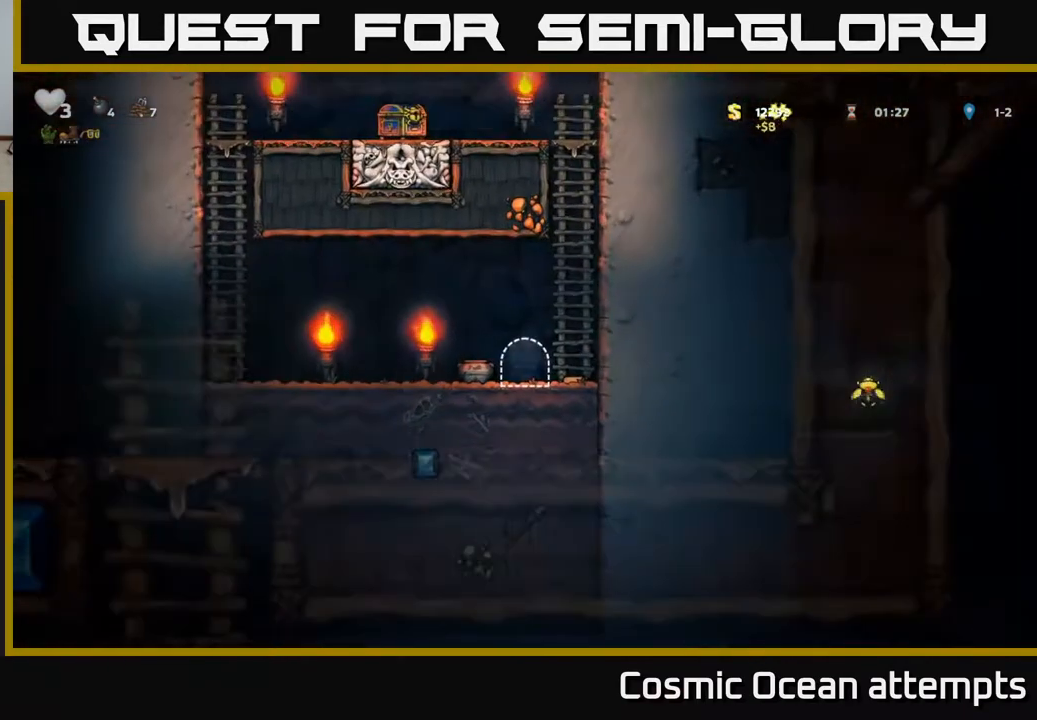
{"buttons": ["DPAD_RIGHT"], "left_stick": "center", "right_stick": "center", "events": [[233, "DPAD_RIGHT", "down"], [317, "A", "down"], [467, "A", "up"]]}
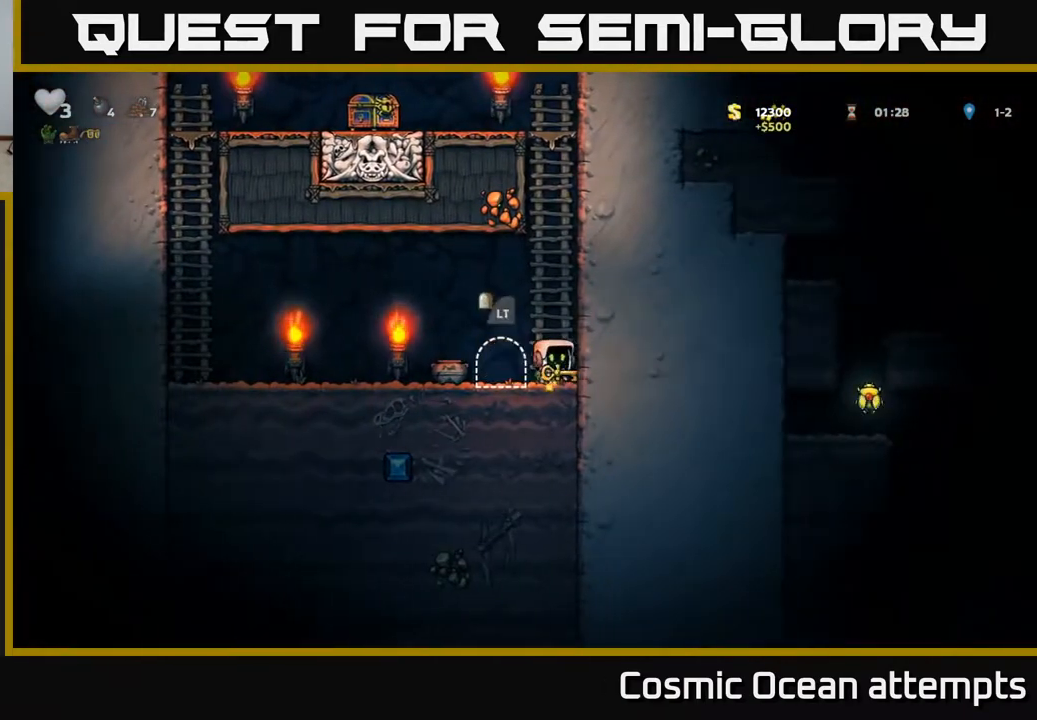
{"buttons": ["DPAD_UP", "DPAD_RIGHT"], "left_stick": "center", "right_stick": "center", "events": [[67, "A", "down"], [233, "A", "up"], [350, "DPAD_UP", "down"]]}
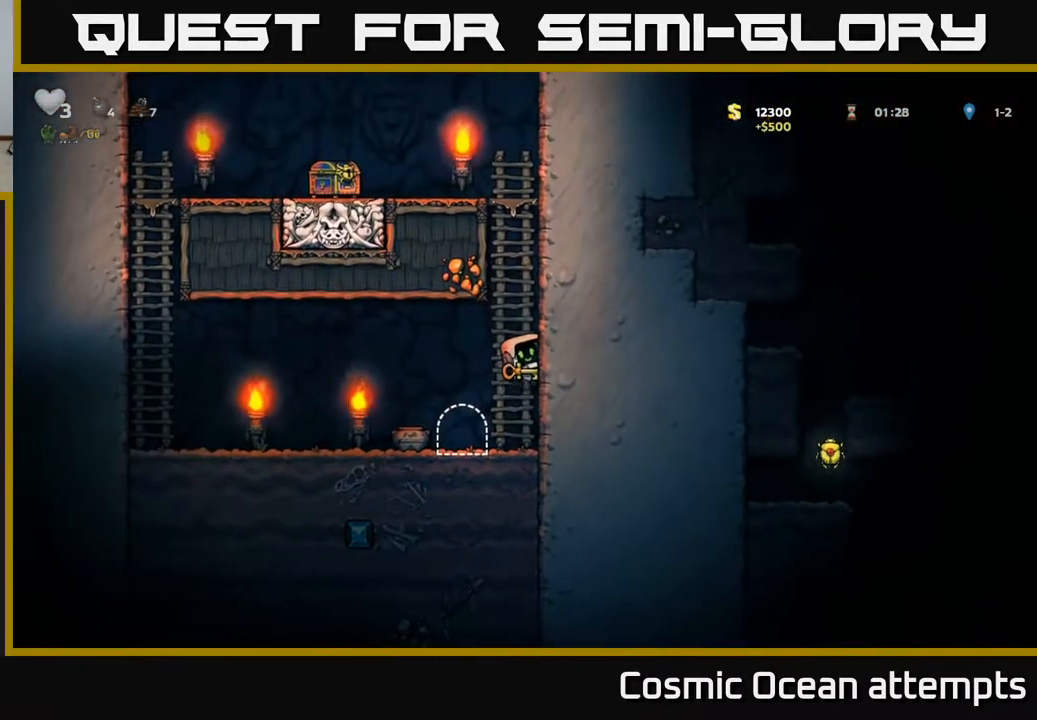
{"buttons": ["DPAD_UP"], "left_stick": "center", "right_stick": "center", "events": [[217, "DPAD_RIGHT", "up"], [250, "A", "down"], [400, "A", "up"]]}
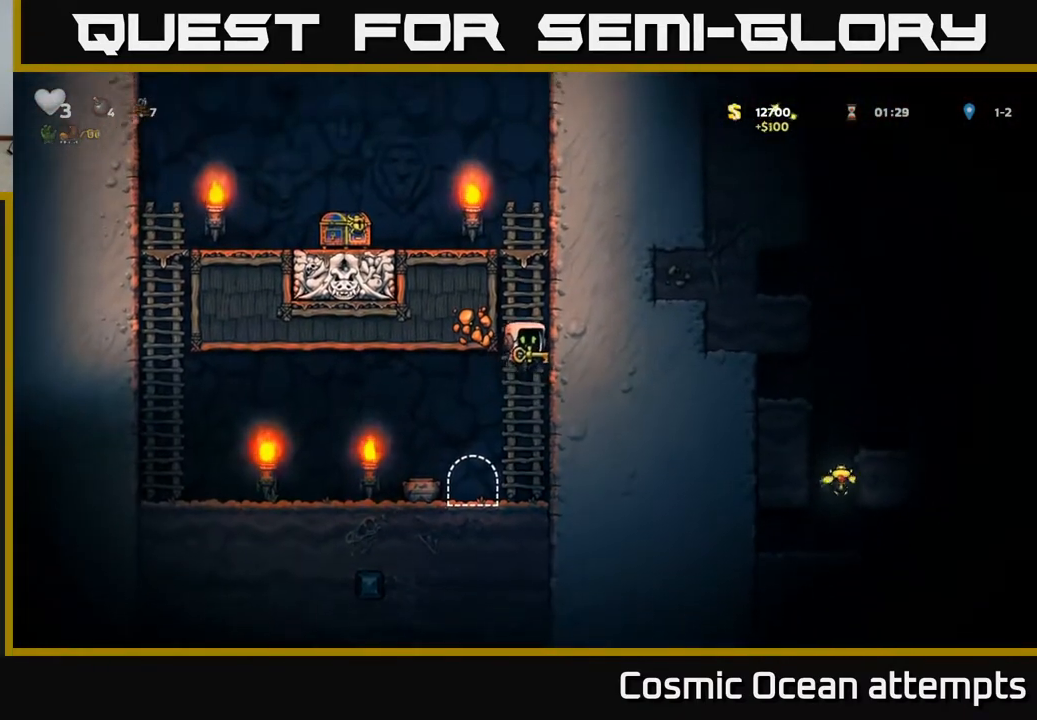
{"buttons": ["A", "DPAD_LEFT"], "left_stick": "center", "right_stick": "center", "events": [[67, "A", "down"], [233, "A", "up"], [400, "A", "down"], [400, "DPAD_LEFT", "down"], [450, "DPAD_UP", "up"]]}
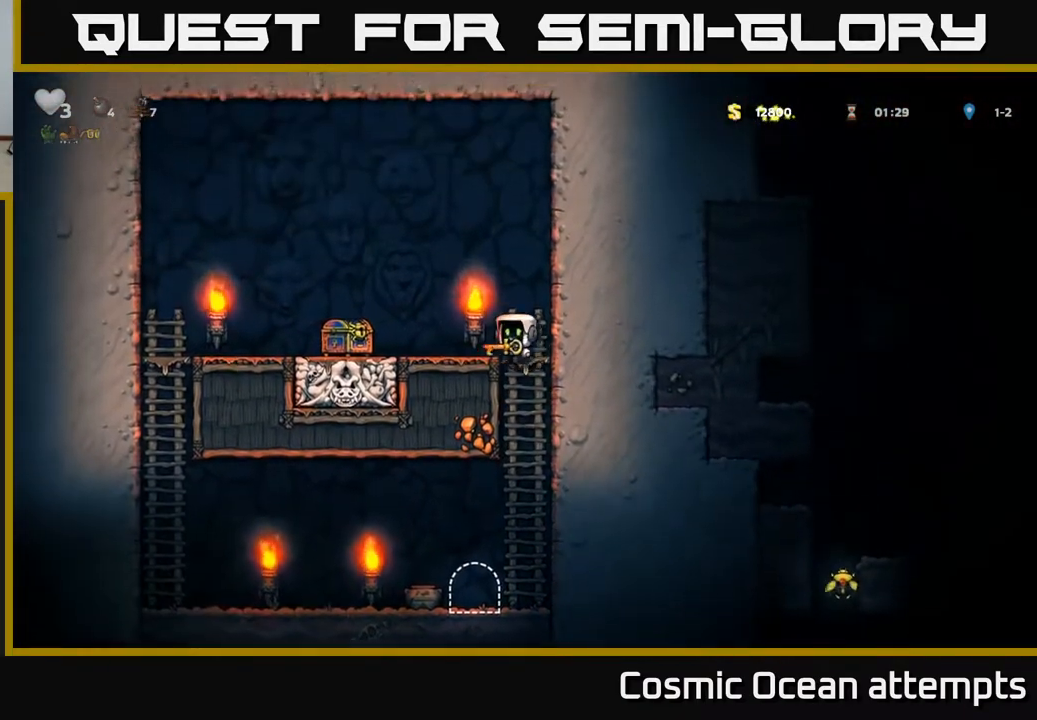
{"buttons": ["A", "DPAD_RIGHT"], "left_stick": "center", "right_stick": "center", "events": [[50, "A", "up"], [367, "DPAD_LEFT", "up"], [417, "DPAD_RIGHT", "down"], [433, "A", "down"]]}
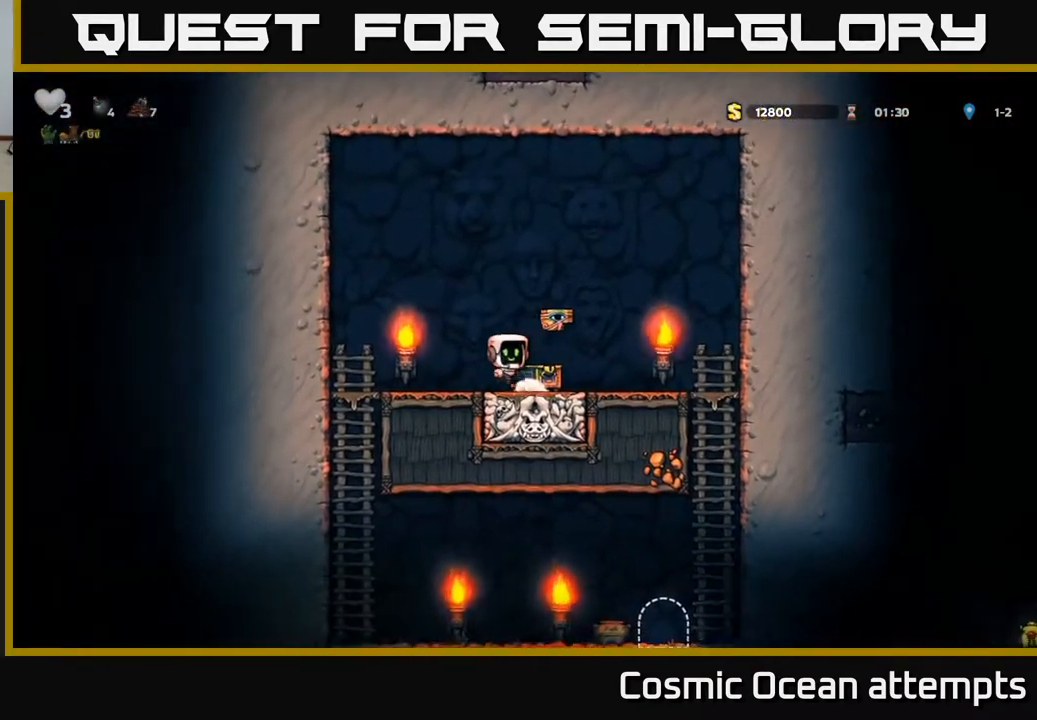
{"buttons": ["DPAD_LEFT"], "left_stick": "center", "right_stick": "center", "events": [[33, "DPAD_RIGHT", "up"], [67, "DPAD_LEFT", "down"], [100, "A", "up"]]}